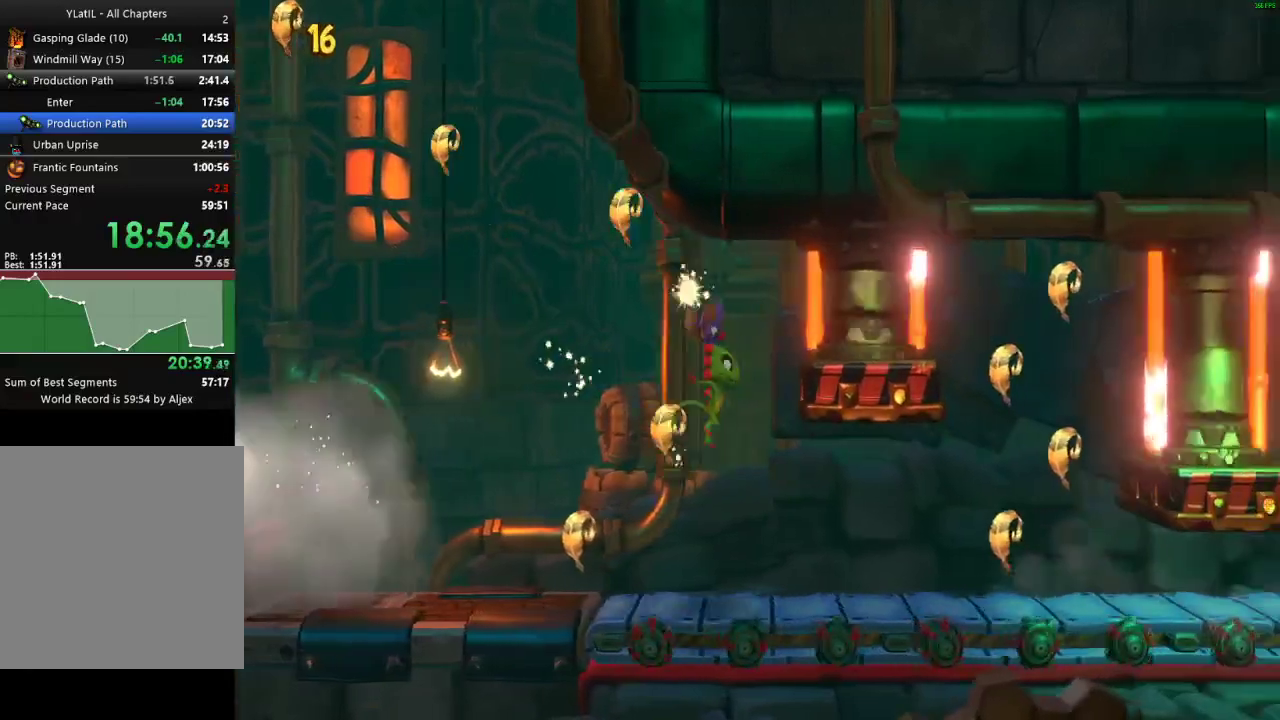
Gameplay with a controller (Xbox layout); each line is a JSON object with the inputs held at the frame after it. "events" lists button and stick changes between this image and that frame as [ms after this image, input, new state], when the widget could be followed in between.
{"buttons": ["X"], "left_stick": "right", "right_stick": "center", "events": [[150, "X", "down"], [200, "X", "up"], [300, "X", "down"], [367, "X", "up"], [450, "X", "down"]]}
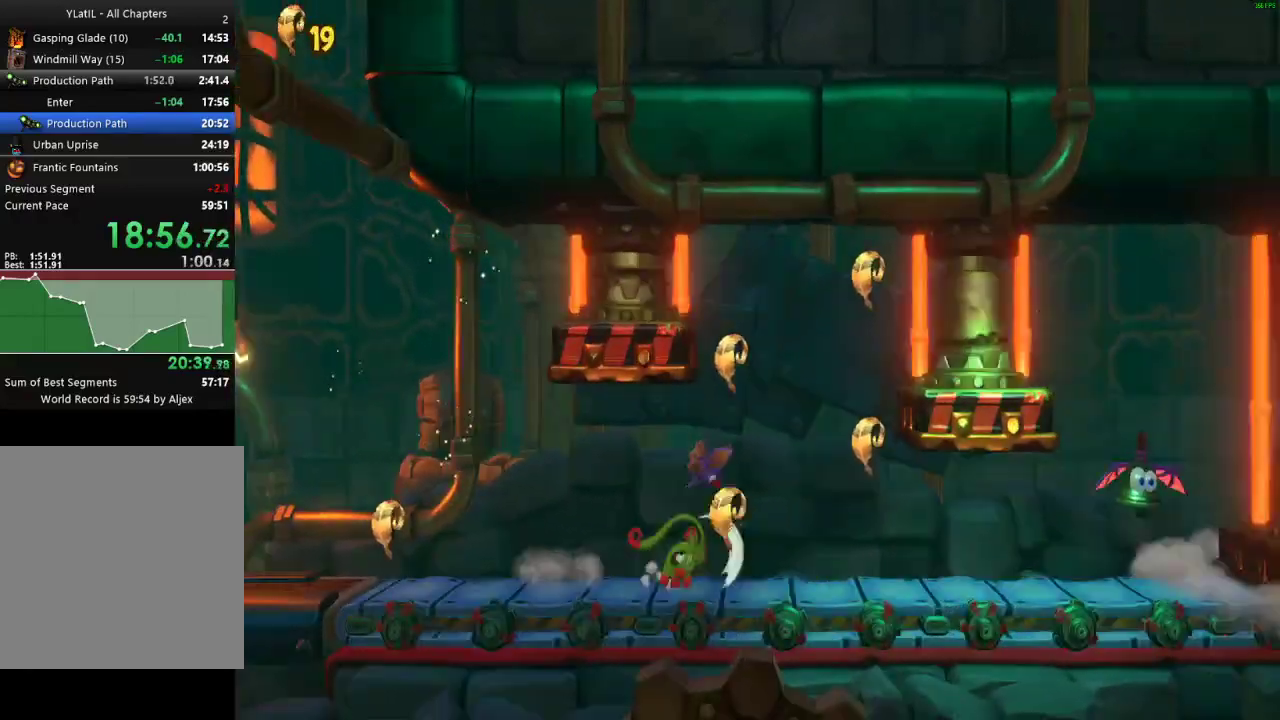
{"buttons": [], "left_stick": "right", "right_stick": "center", "events": [[17, "X", "up"], [83, "A", "down"], [183, "A", "up"]]}
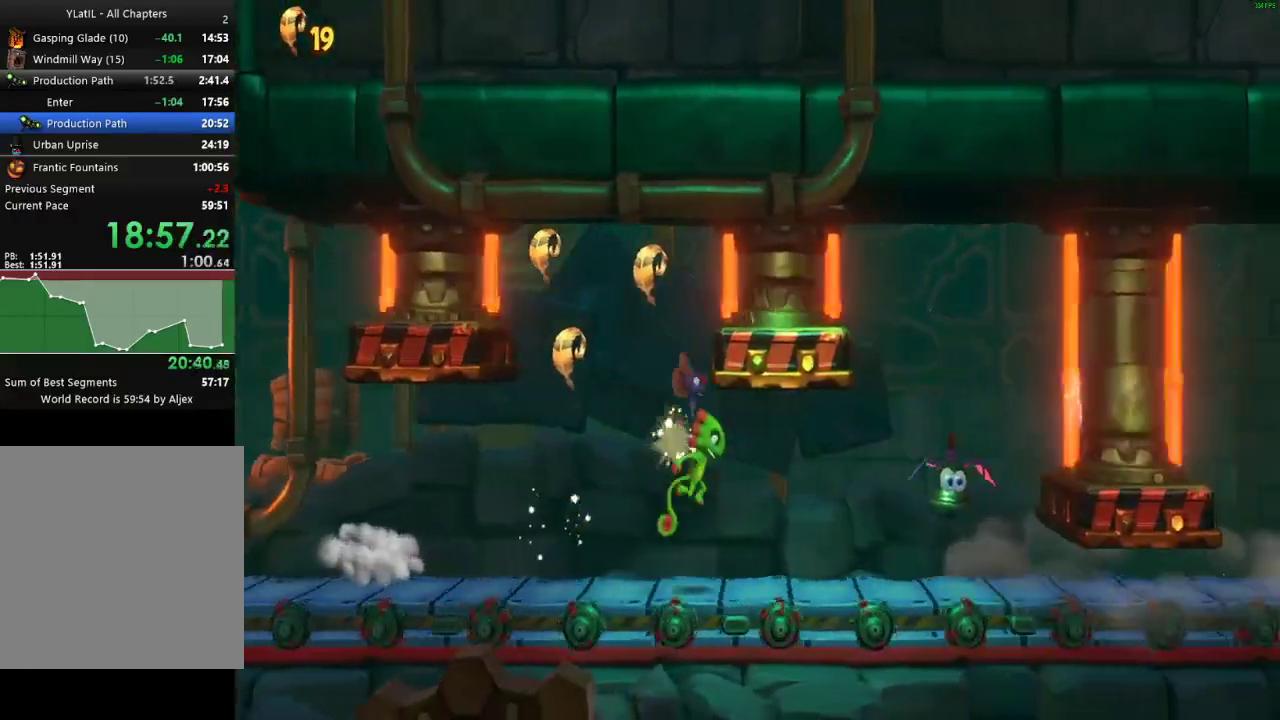
{"buttons": [], "left_stick": "right", "right_stick": "center", "events": [[100, "X", "down"], [150, "X", "up"], [250, "X", "down"], [317, "X", "up"], [417, "X", "down"], [500, "X", "up"]]}
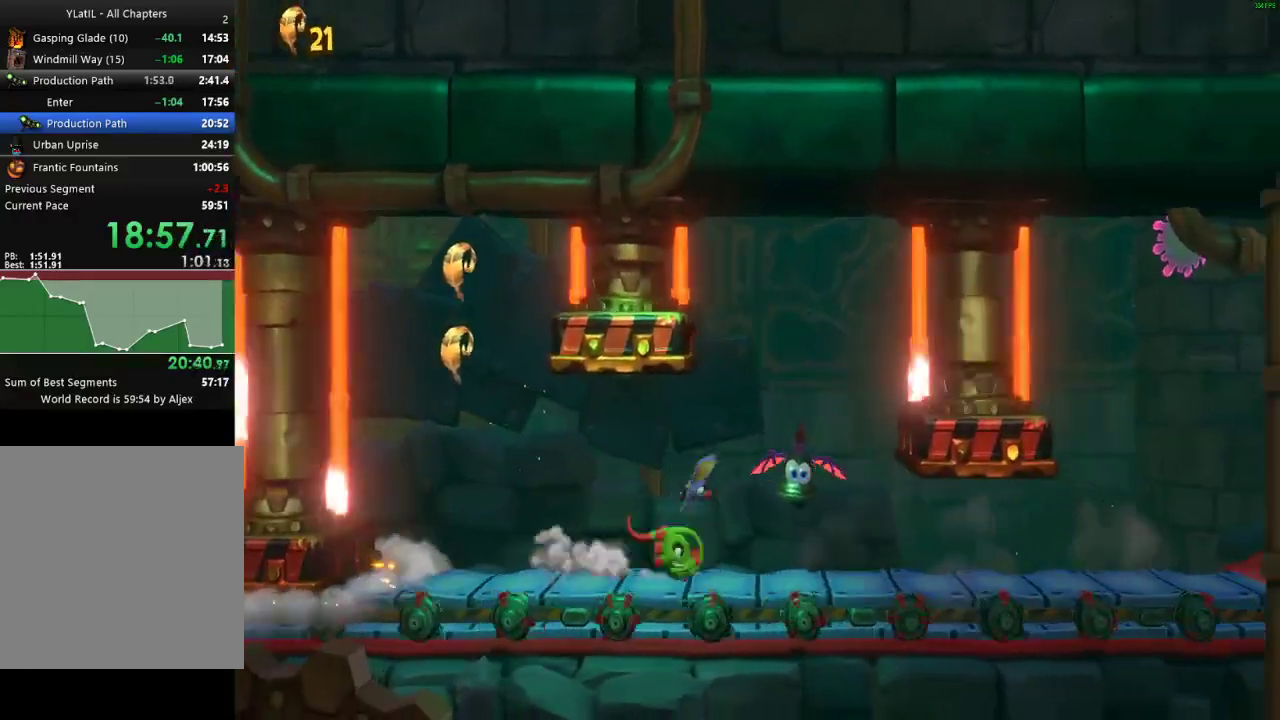
{"buttons": [], "left_stick": "right", "right_stick": "center", "events": [[83, "A", "down"], [167, "A", "up"]]}
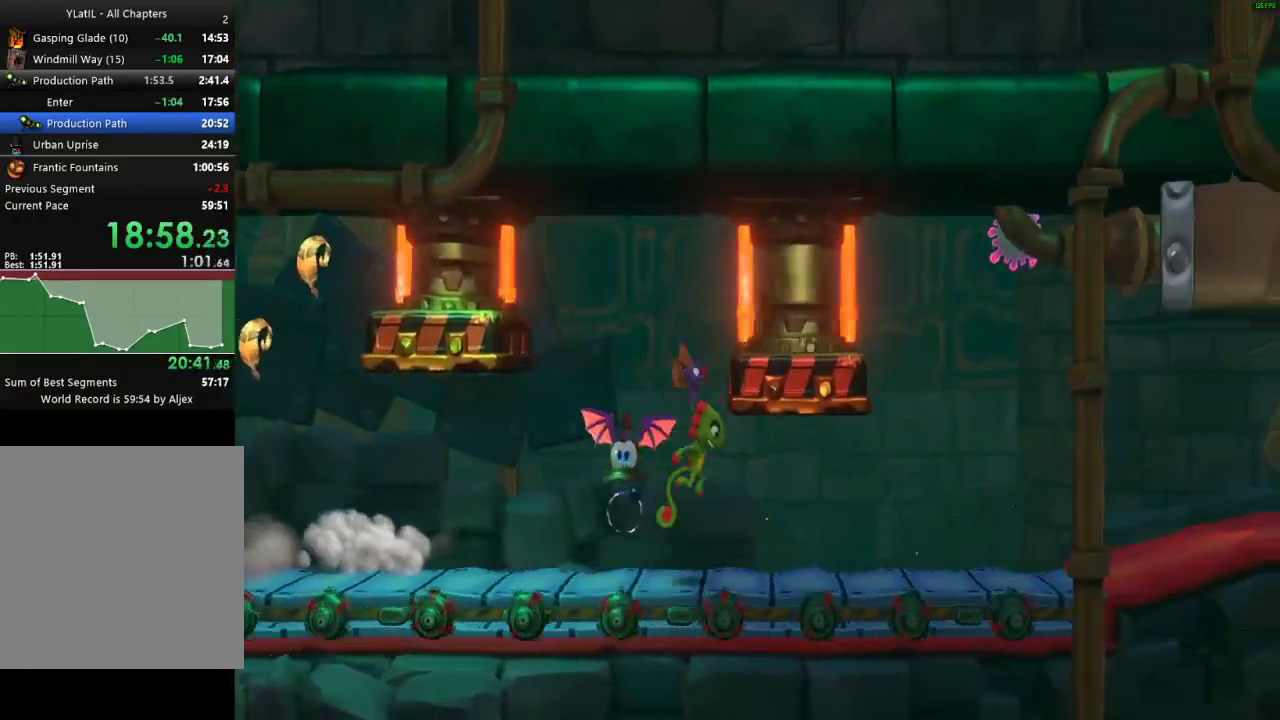
{"buttons": ["X"], "left_stick": "right", "right_stick": "center", "events": [[100, "X", "down"], [183, "X", "up"], [283, "X", "down"], [350, "X", "up"], [433, "X", "down"]]}
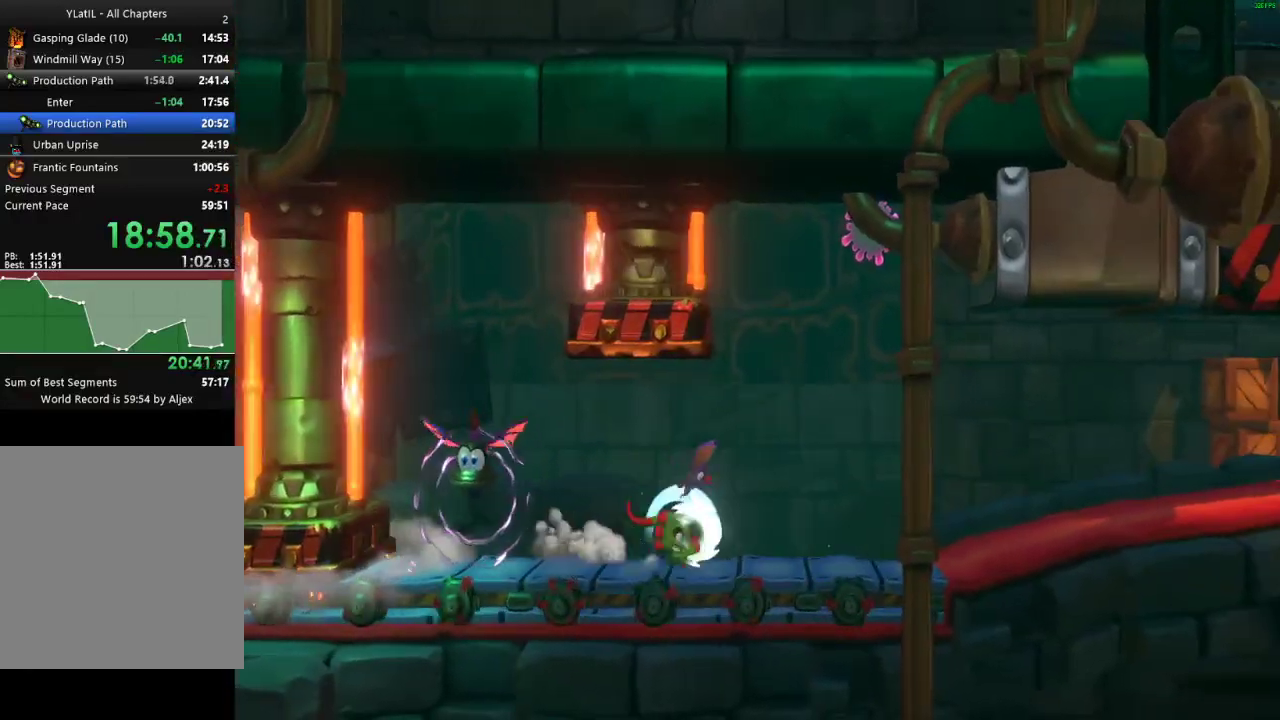
{"buttons": [], "left_stick": "right", "right_stick": "center", "events": [[17, "X", "up"], [100, "X", "down"], [167, "X", "up"], [233, "A", "down"], [417, "A", "up"]]}
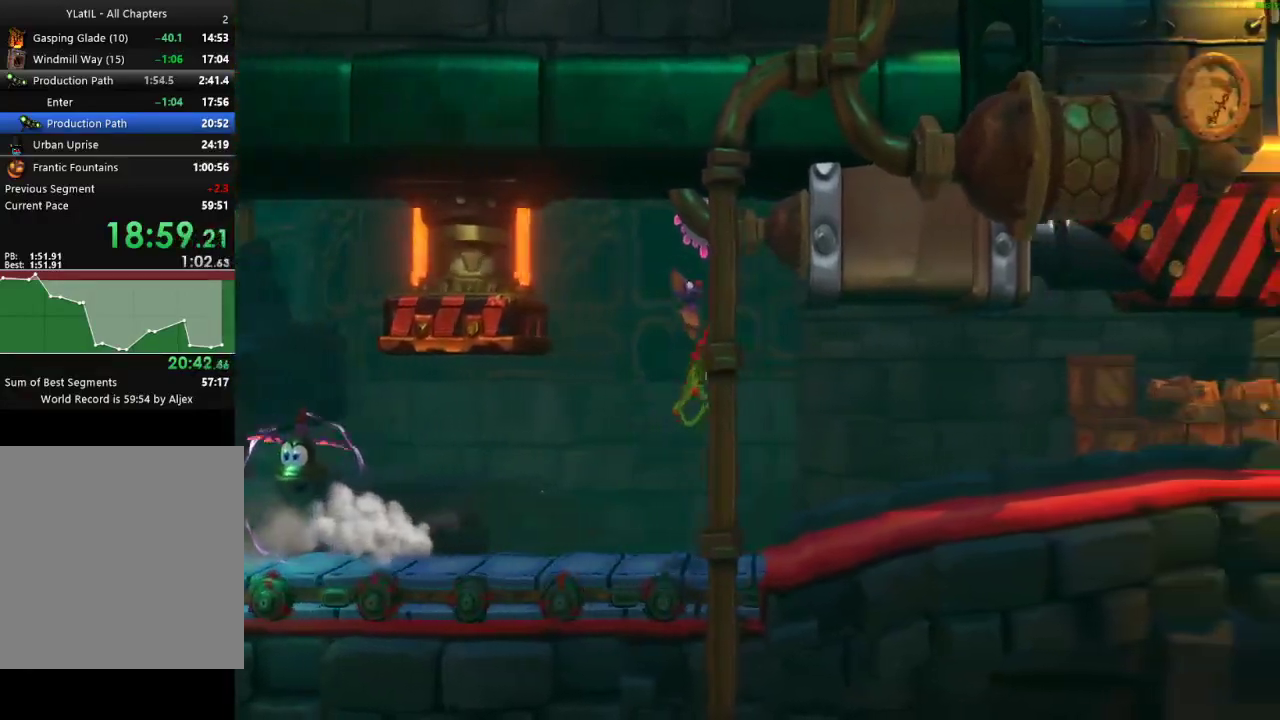
{"buttons": [], "left_stick": "right", "right_stick": "center", "events": [[350, "X", "down"], [417, "X", "up"]]}
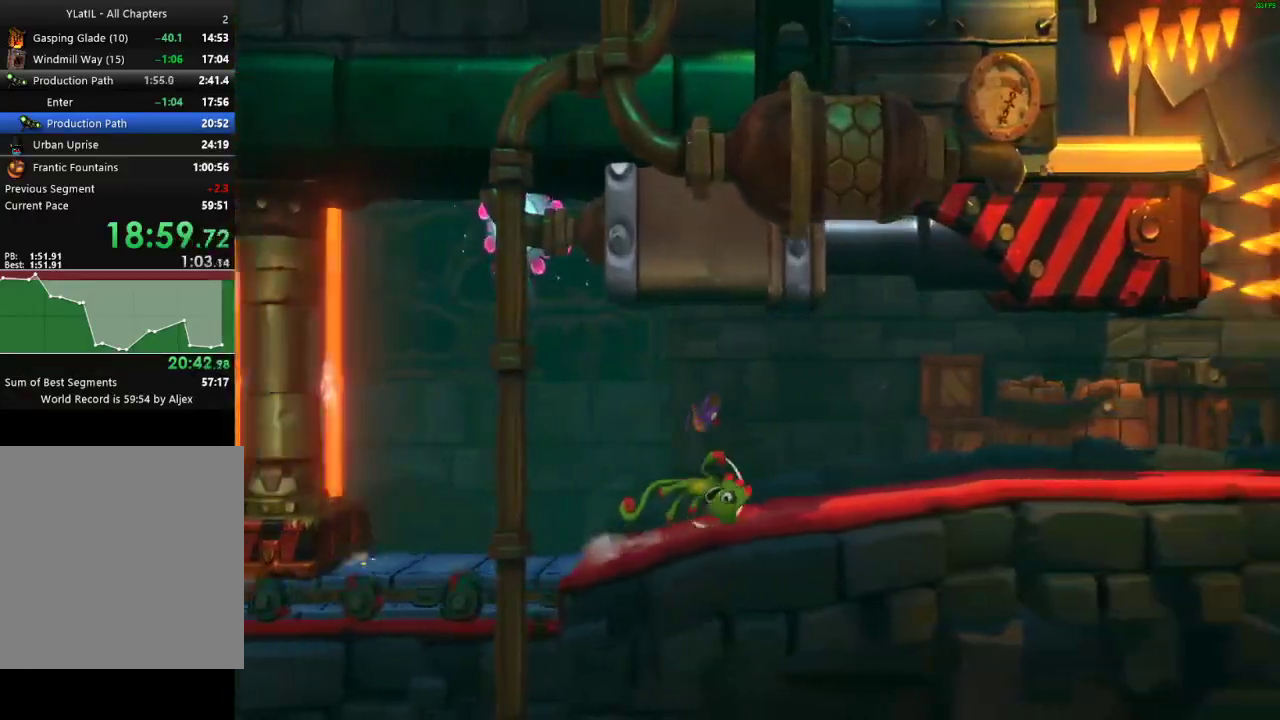
{"buttons": [], "left_stick": "right", "right_stick": "center", "events": [[17, "X", "down"], [83, "X", "up"], [167, "X", "down"], [217, "X", "up"], [300, "X", "down"], [383, "X", "up"]]}
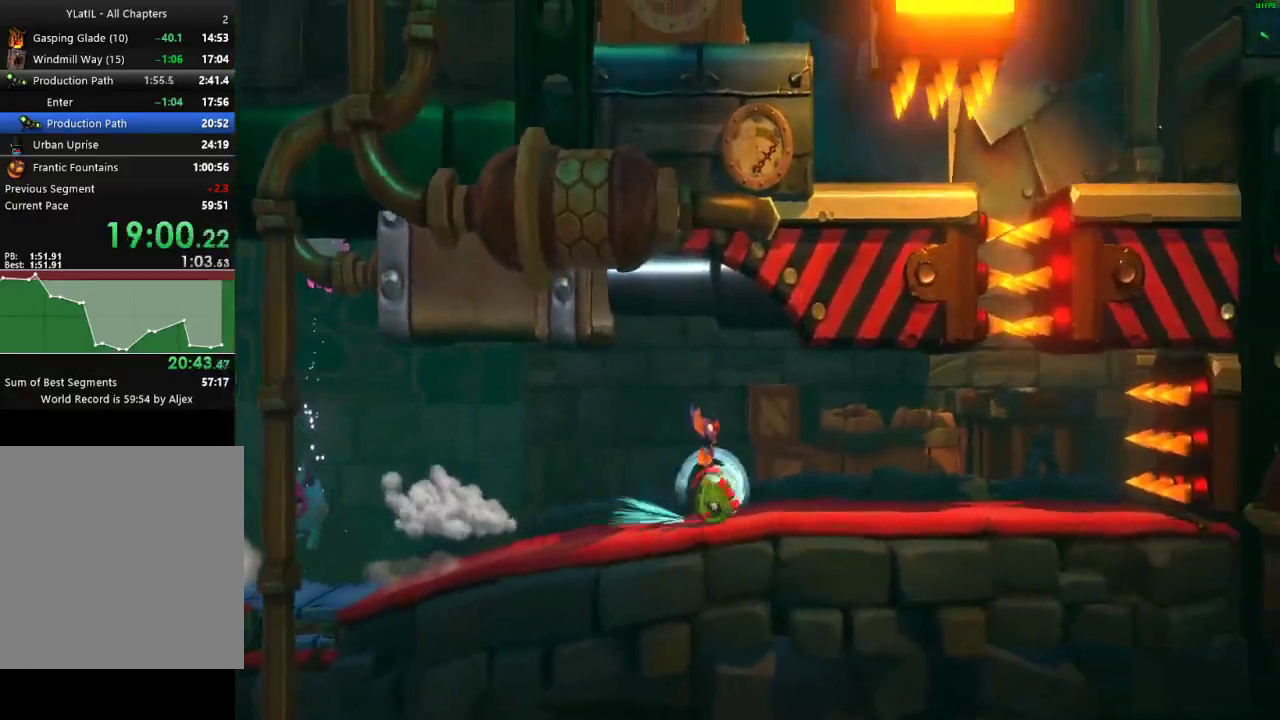
{"buttons": [], "left_stick": "center", "right_stick": "center", "events": [[150, "left_stick", "center"], [200, "left_stick", "left"], [367, "left_stick", "center"]]}
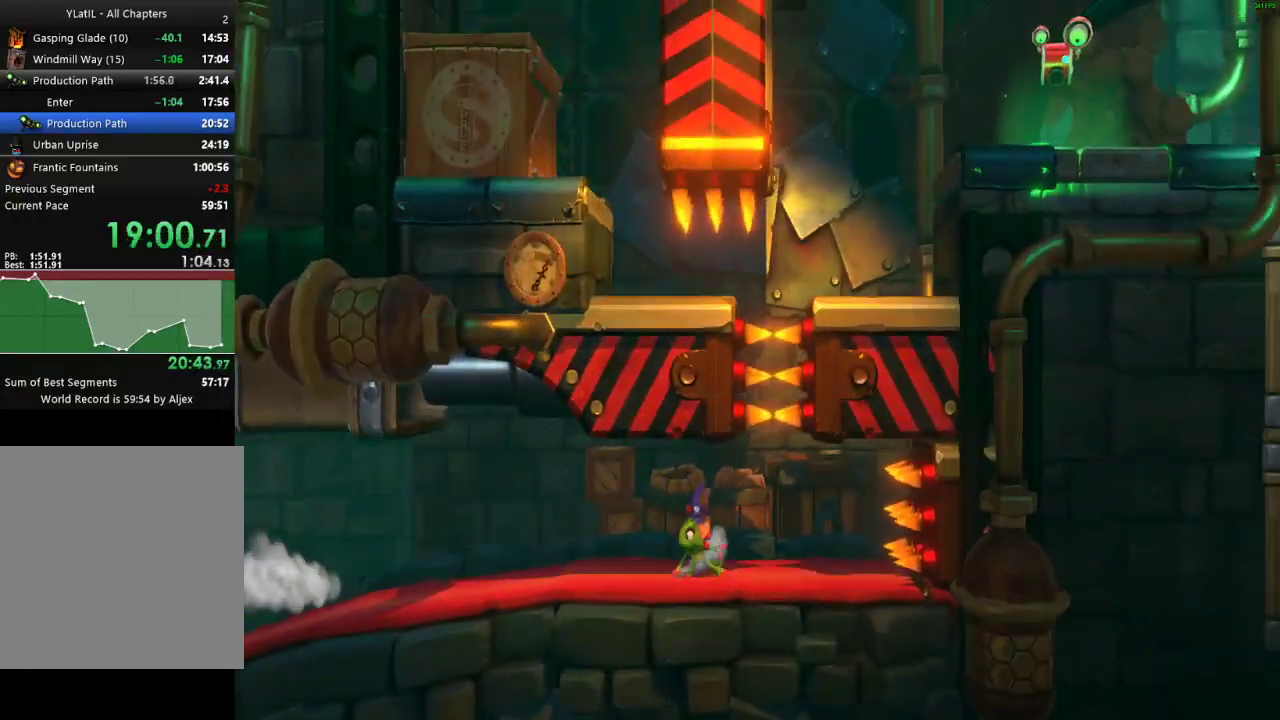
{"buttons": [], "left_stick": "center", "right_stick": "center", "events": [[183, "left_stick", "right"], [500, "left_stick", "center"]]}
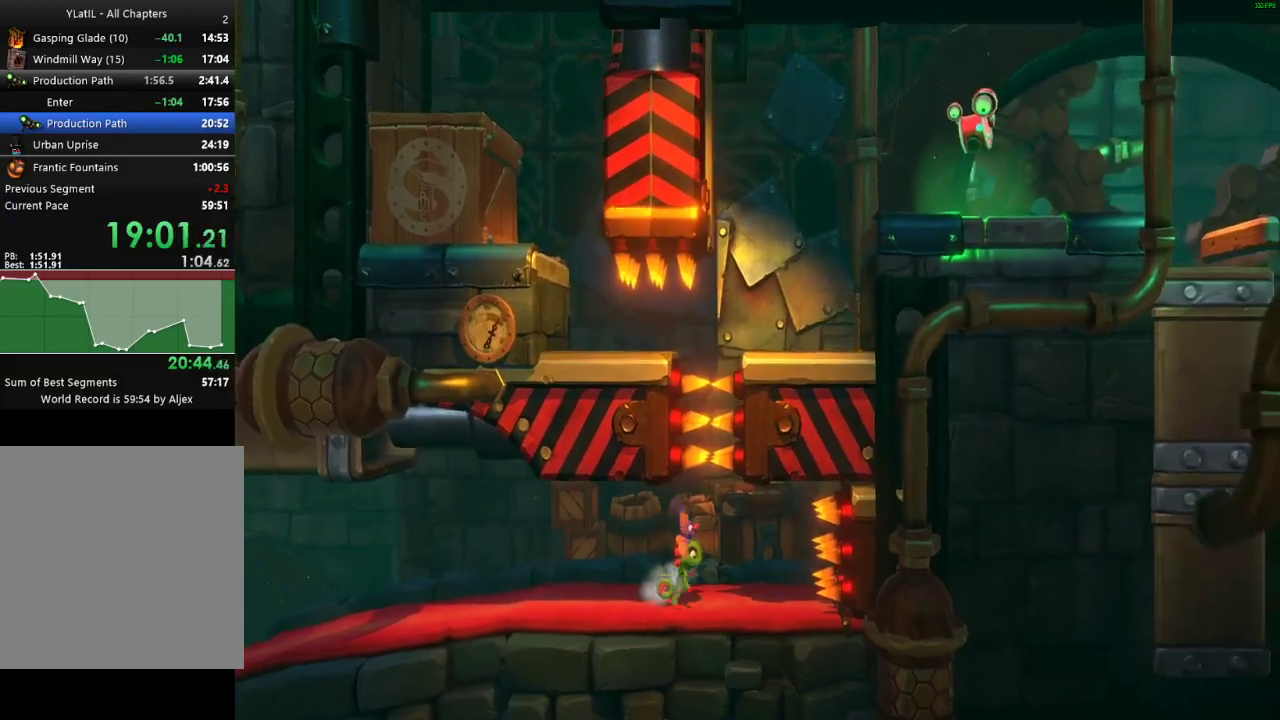
{"buttons": ["A"], "left_stick": "right", "right_stick": "center", "events": [[283, "A", "down"], [417, "left_stick", "right"]]}
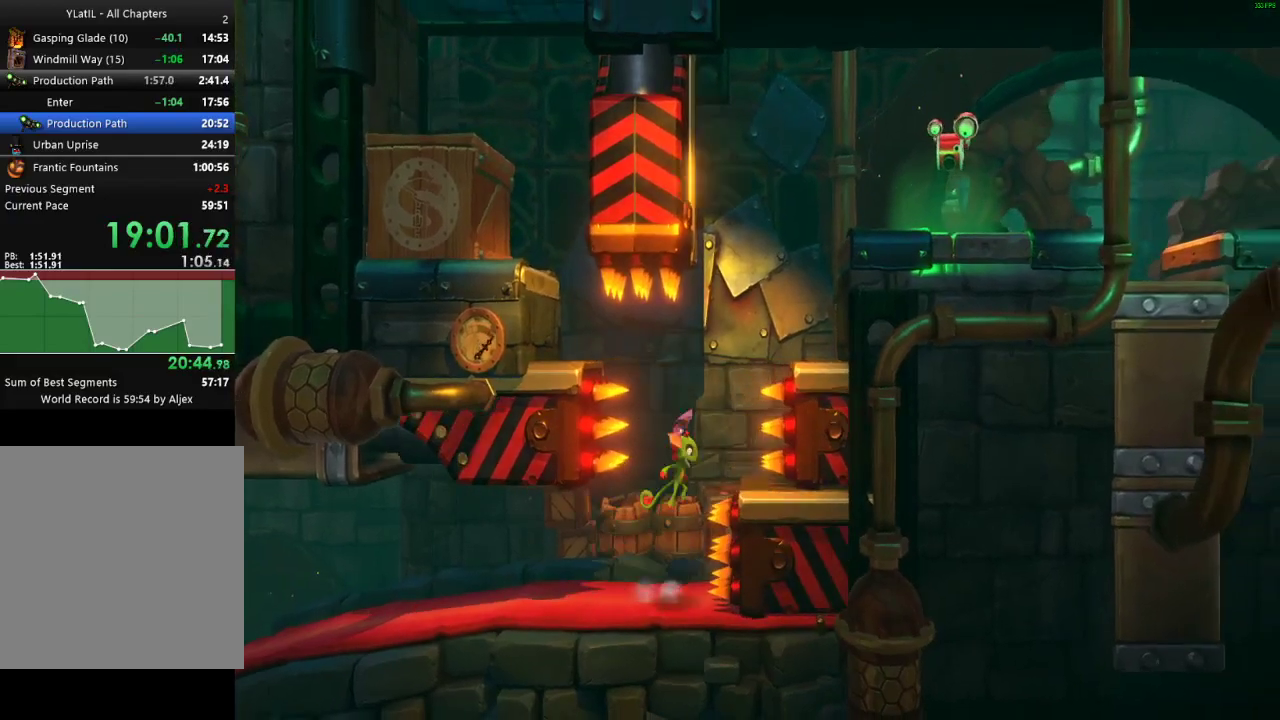
{"buttons": [], "left_stick": "center", "right_stick": "center", "events": [[233, "left_stick", "center"], [283, "A", "up"], [283, "left_stick", "left"], [417, "left_stick", "center"]]}
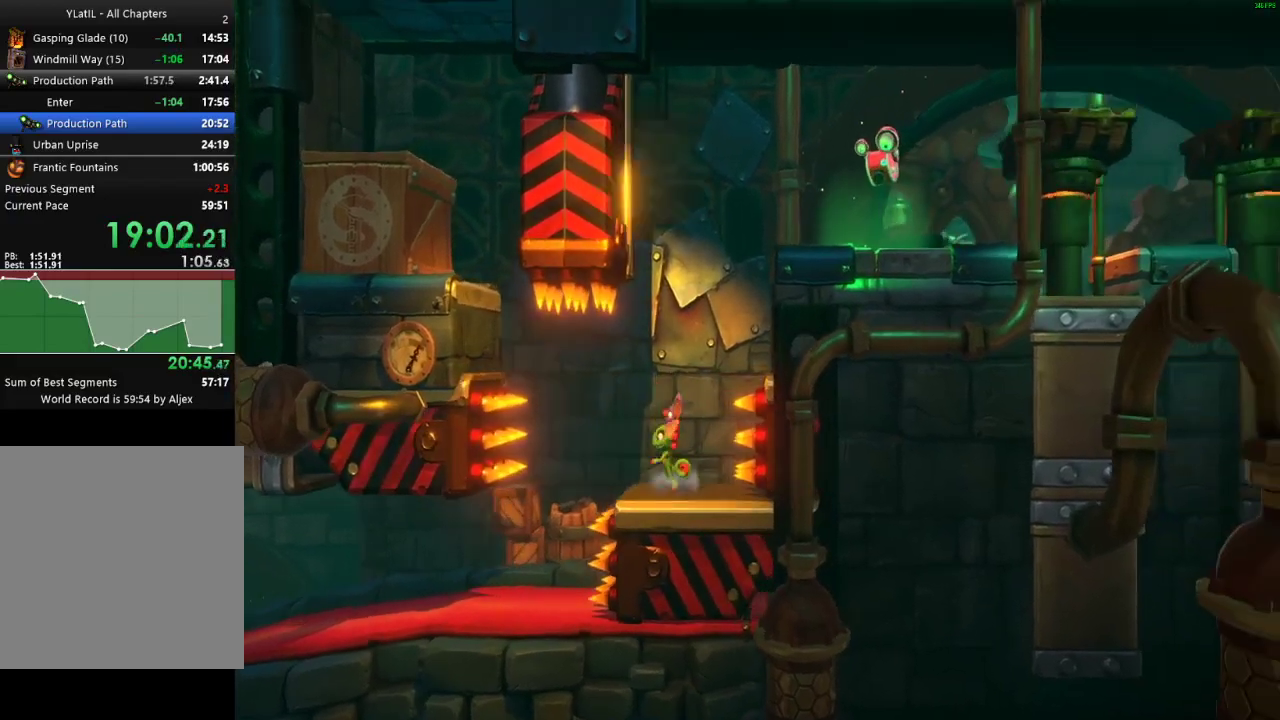
{"buttons": [], "left_stick": "center", "right_stick": "center", "events": []}
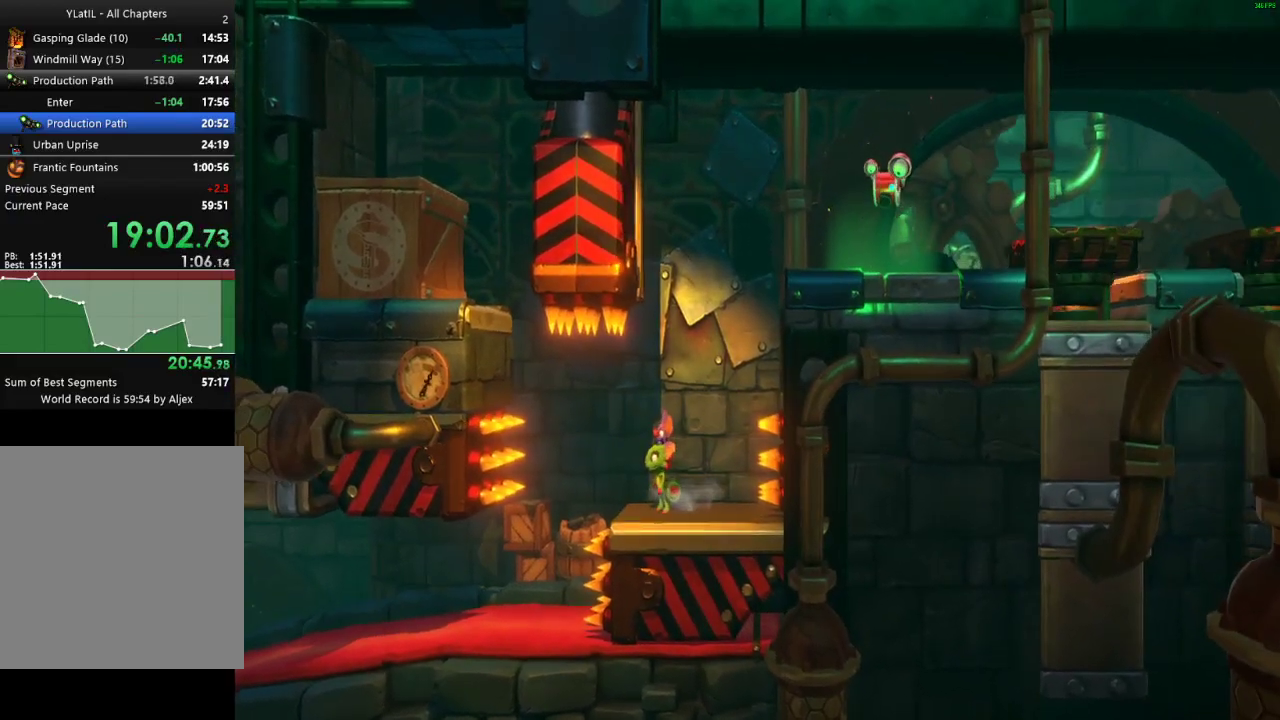
{"buttons": [], "left_stick": "right", "right_stick": "center", "events": [[450, "left_stick", "right"]]}
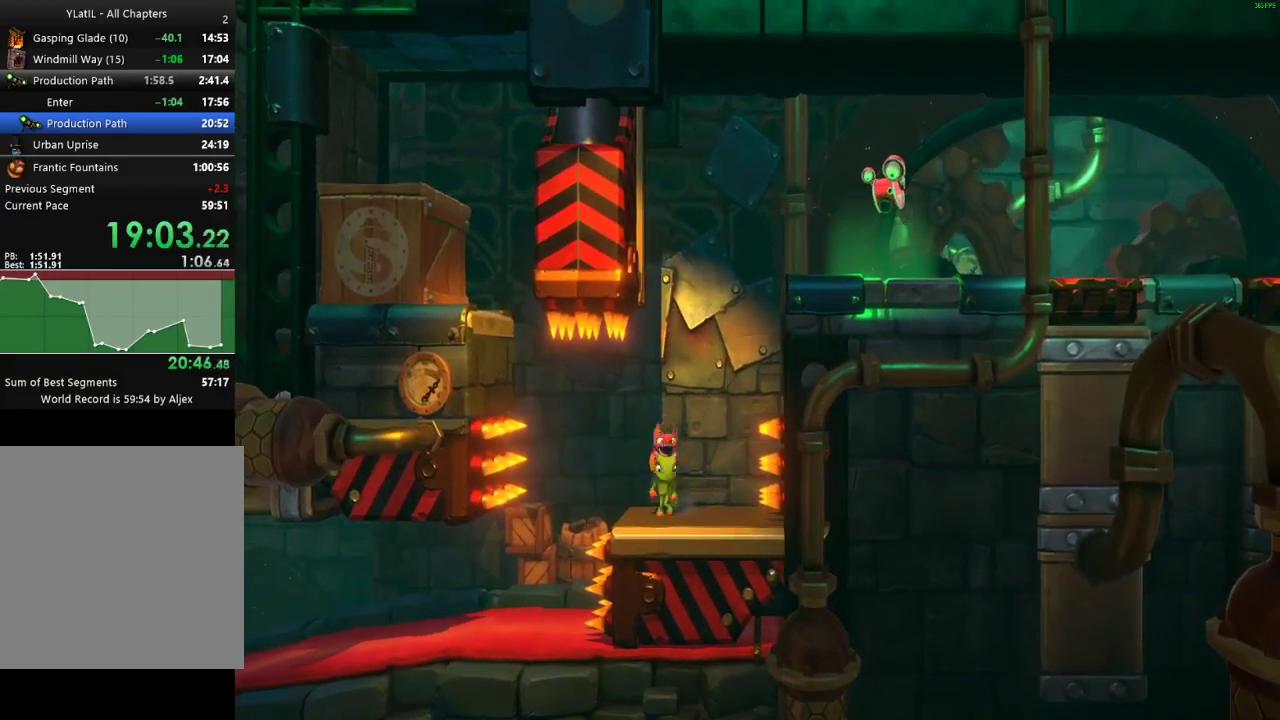
{"buttons": ["A"], "left_stick": "center", "right_stick": "center", "events": [[17, "A", "down"], [117, "left_stick", "center"]]}
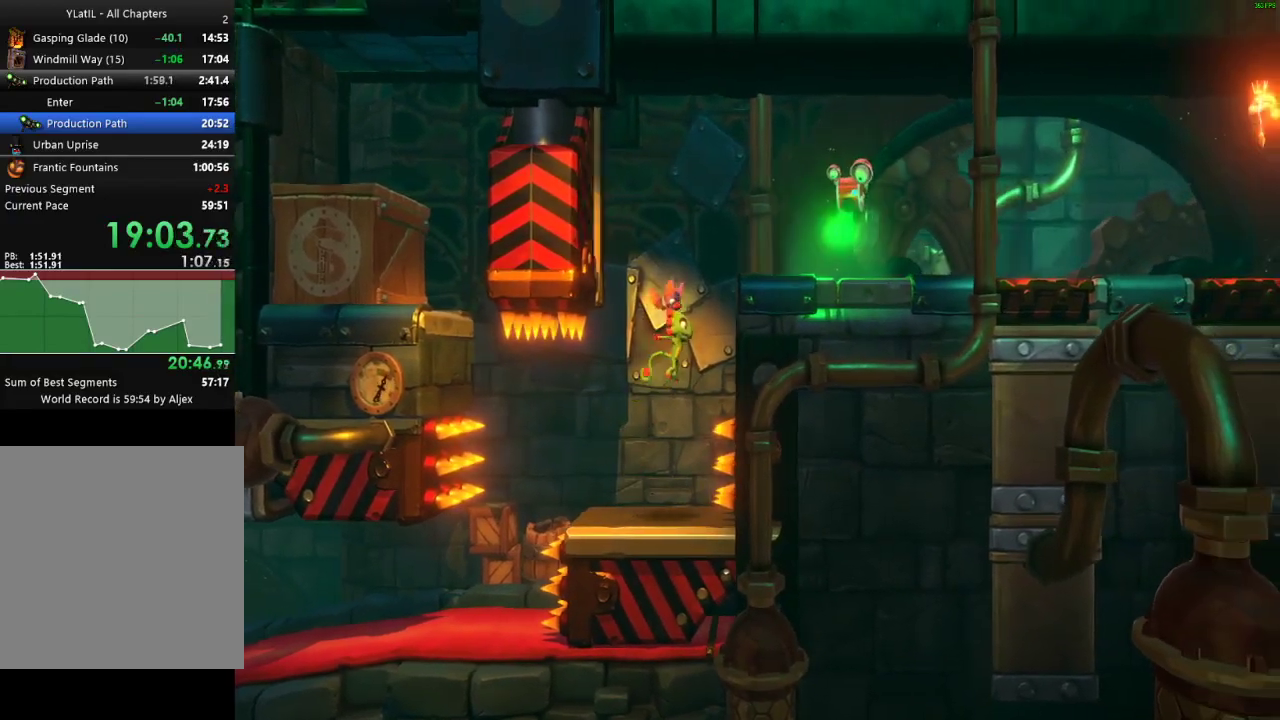
{"buttons": ["A"], "left_stick": "center", "right_stick": "center", "events": [[17, "X", "down"], [267, "X", "up"], [333, "A", "up"], [417, "A", "down"]]}
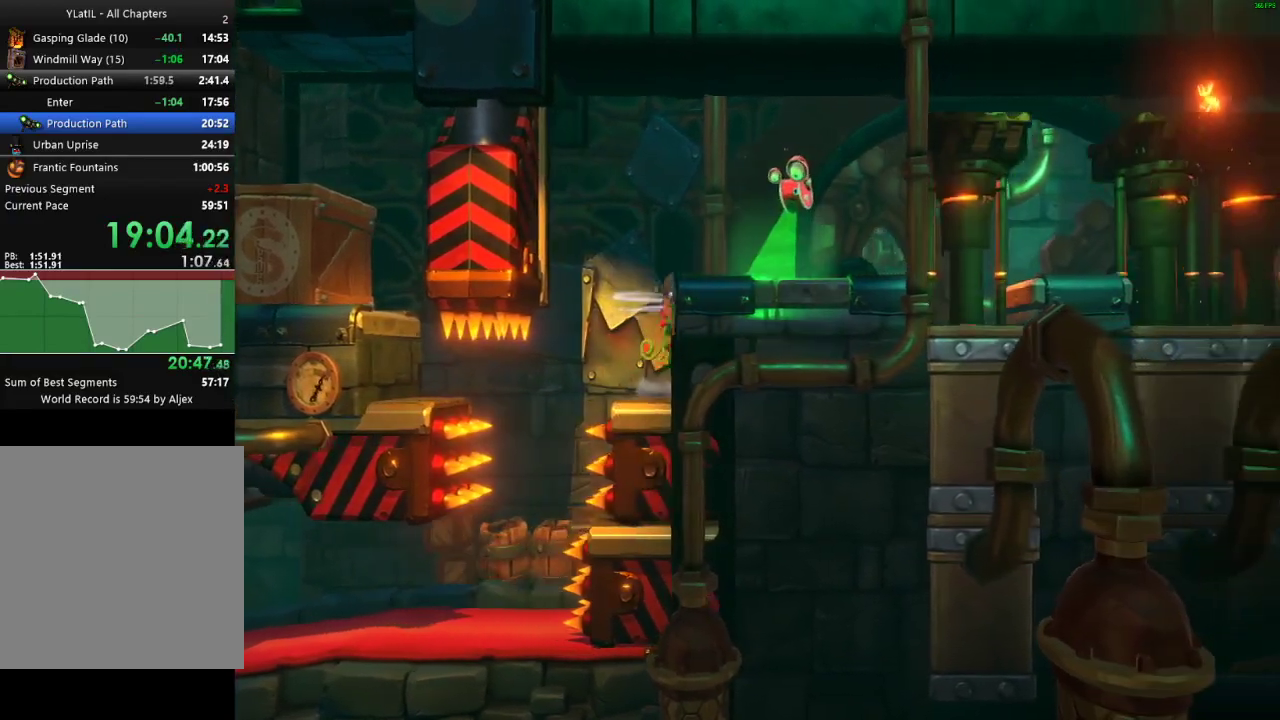
{"buttons": [], "left_stick": "right", "right_stick": "center", "events": [[200, "left_stick", "right"], [450, "A", "up"]]}
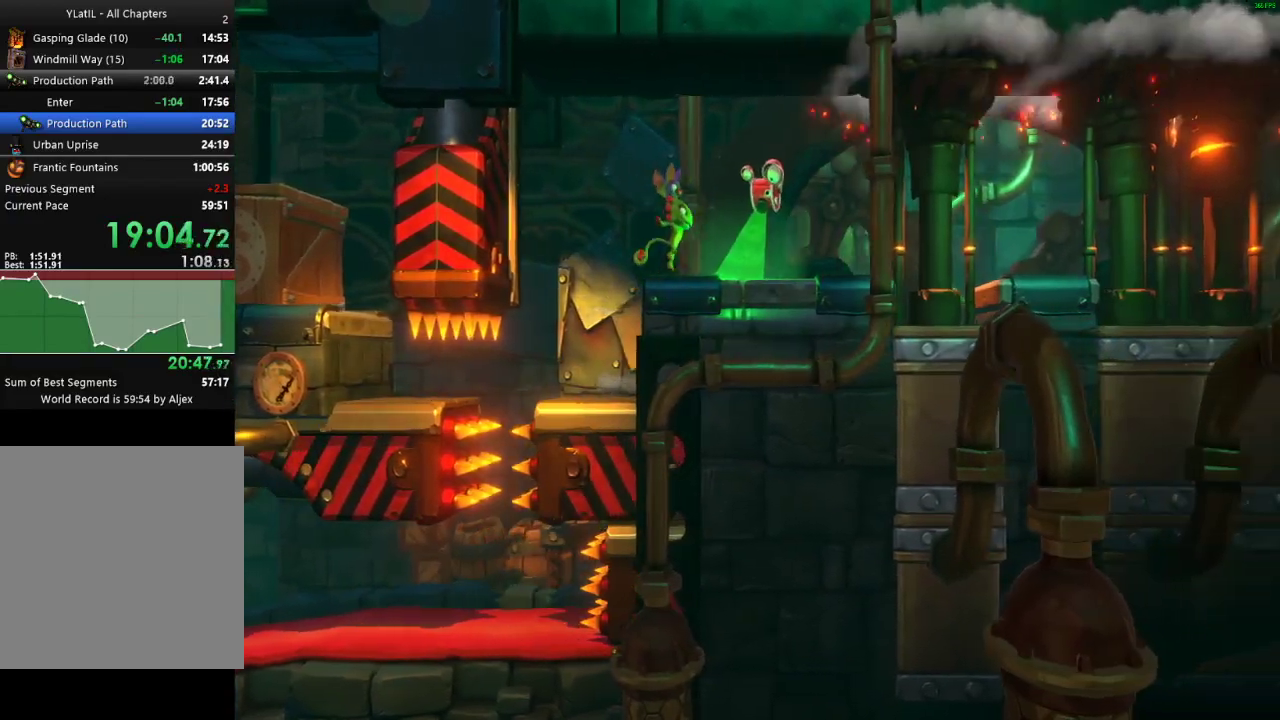
{"buttons": [], "left_stick": "right", "right_stick": "center", "events": [[350, "X", "down"], [433, "X", "up"]]}
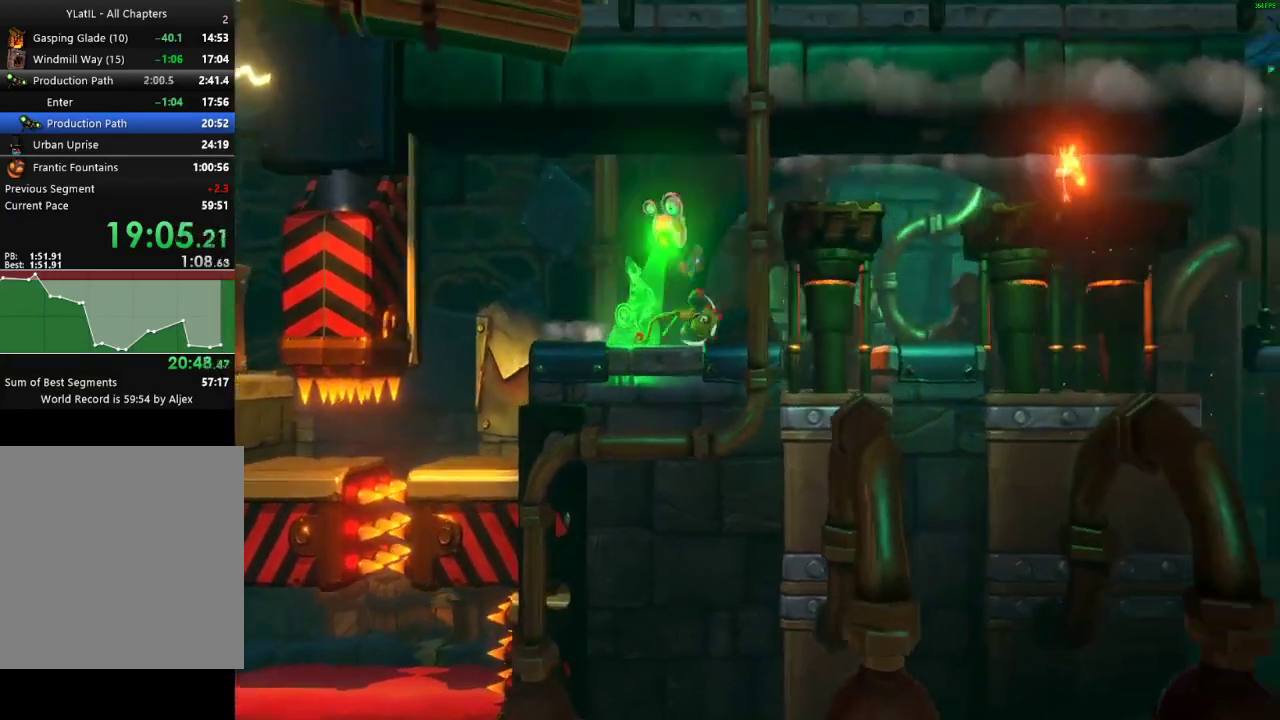
{"buttons": ["X"], "left_stick": "right", "right_stick": "center", "events": [[17, "A", "down"], [150, "A", "up"], [467, "X", "down"]]}
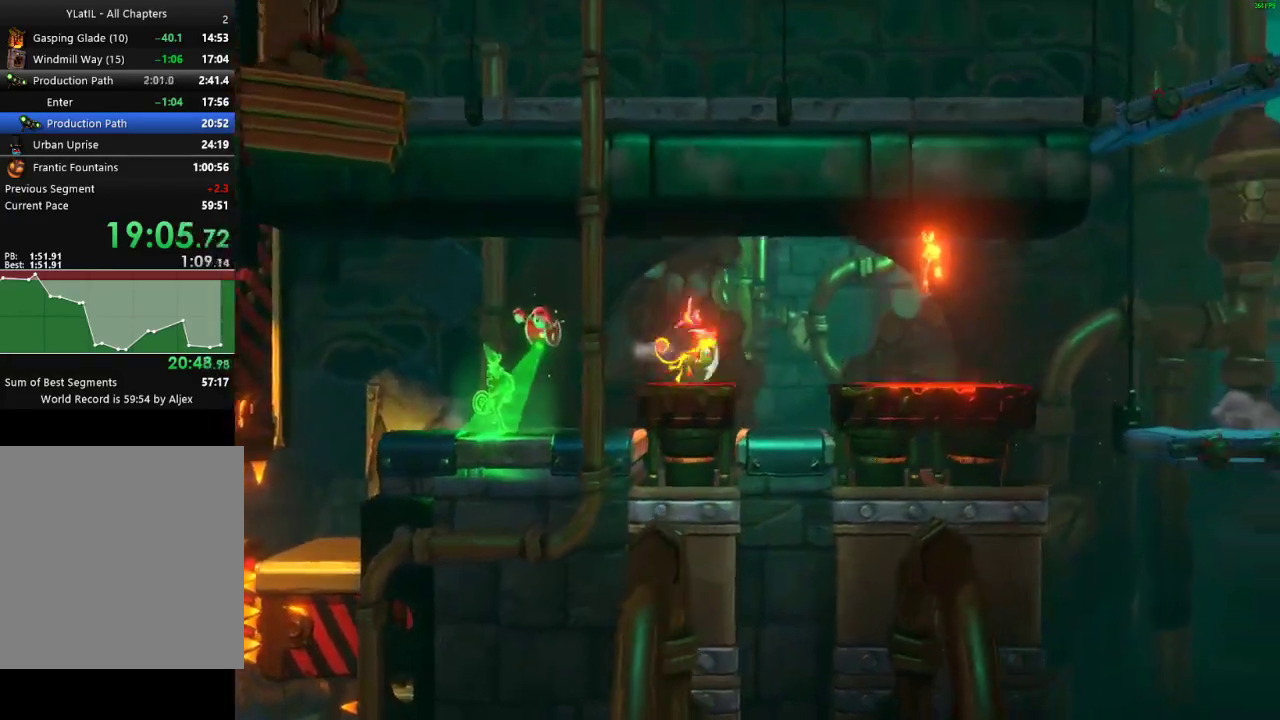
{"buttons": ["X"], "left_stick": "right", "right_stick": "center", "events": [[33, "X", "up"], [150, "X", "down"], [217, "X", "up"], [317, "X", "down"], [400, "X", "up"], [467, "X", "down"]]}
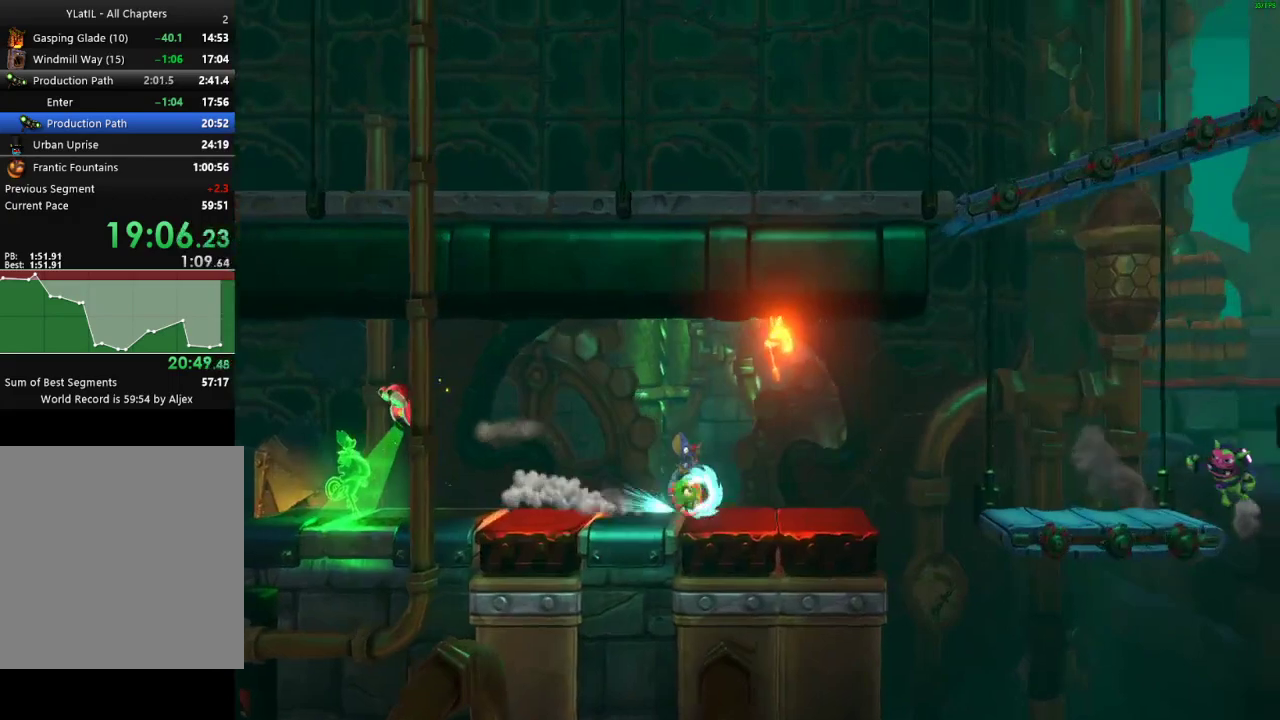
{"buttons": ["A"], "left_stick": "right", "right_stick": "center", "events": [[67, "X", "up"], [150, "X", "down"], [233, "X", "up"], [300, "X", "down"], [400, "X", "up"], [500, "A", "down"]]}
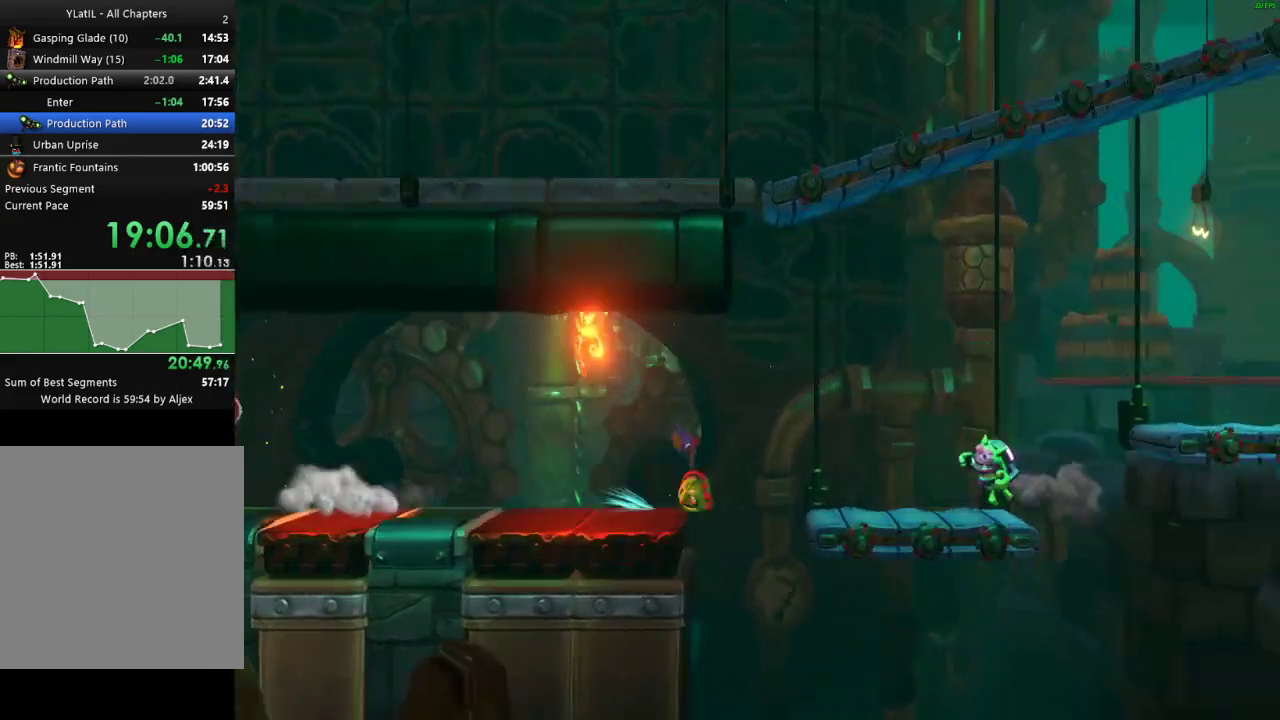
{"buttons": [], "left_stick": "right", "right_stick": "center", "events": [[467, "A", "up"]]}
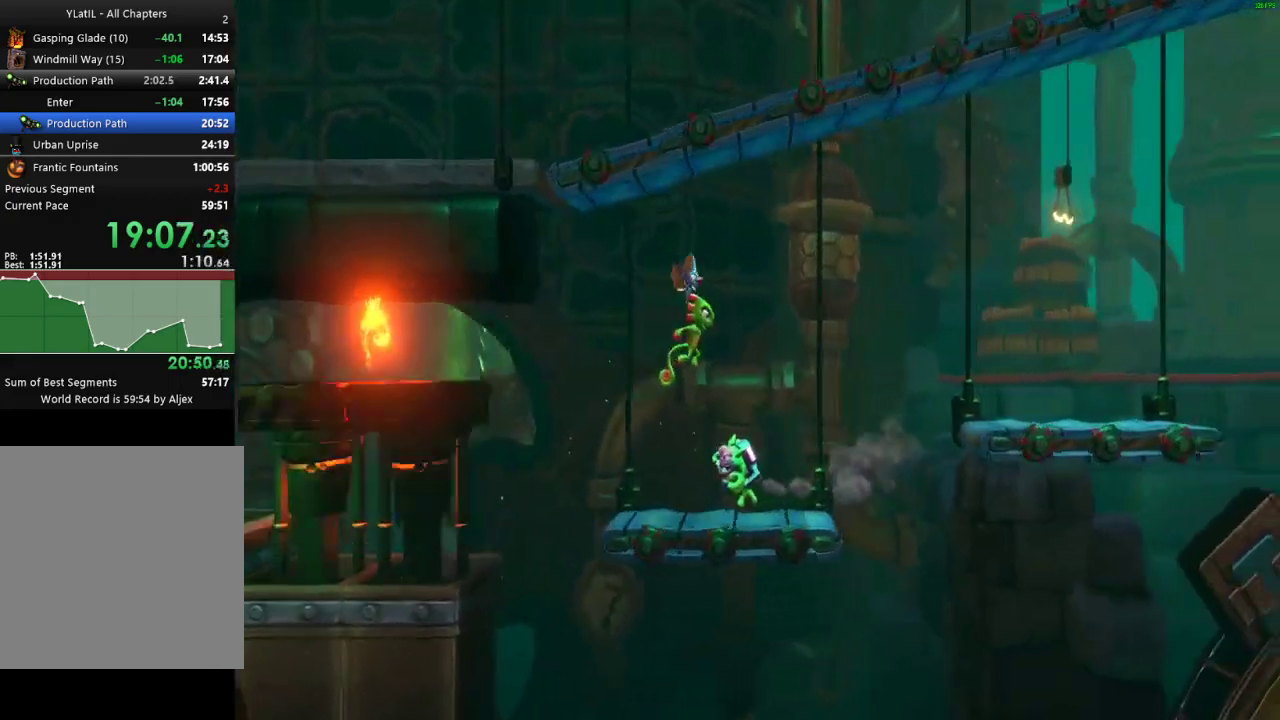
{"buttons": ["A"], "left_stick": "right", "right_stick": "center", "events": [[300, "A", "down"]]}
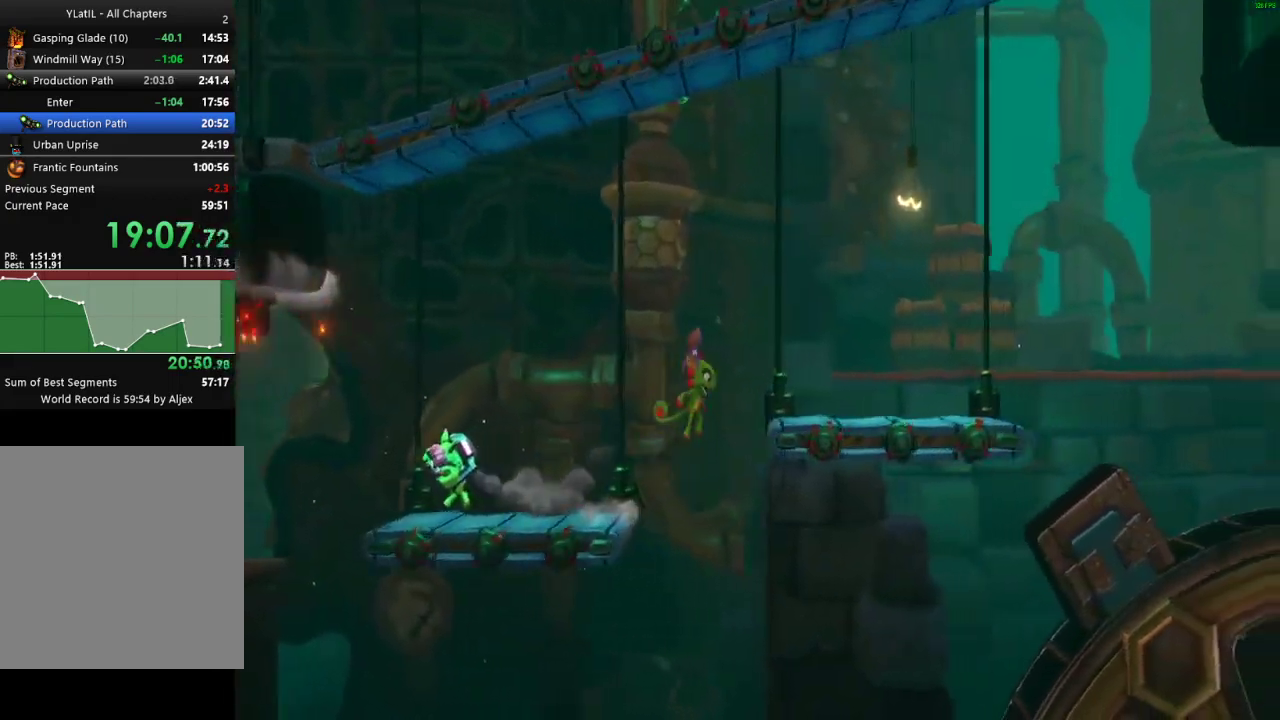
{"buttons": [], "left_stick": "right", "right_stick": "center", "events": [[200, "A", "up"], [400, "X", "down"], [483, "X", "up"]]}
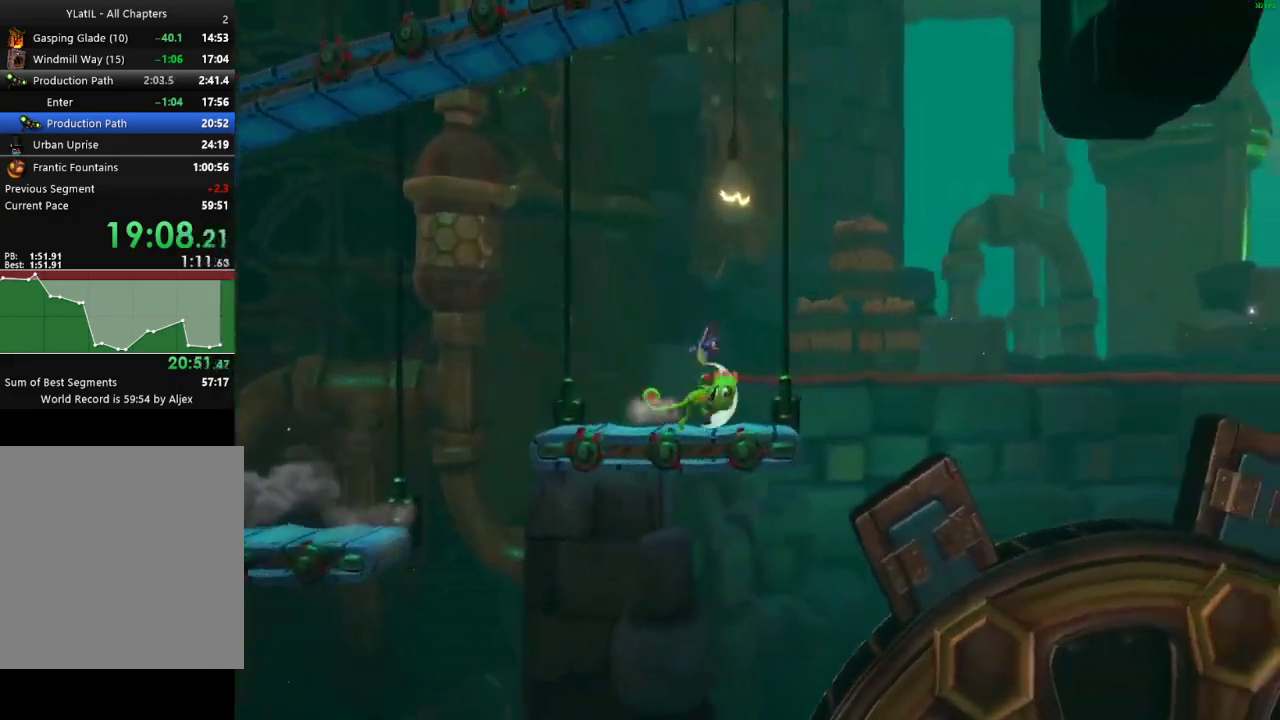
{"buttons": ["A"], "left_stick": "right", "right_stick": "center", "events": [[50, "X", "down"], [117, "X", "up"], [200, "X", "down"], [283, "X", "up"], [367, "A", "down"]]}
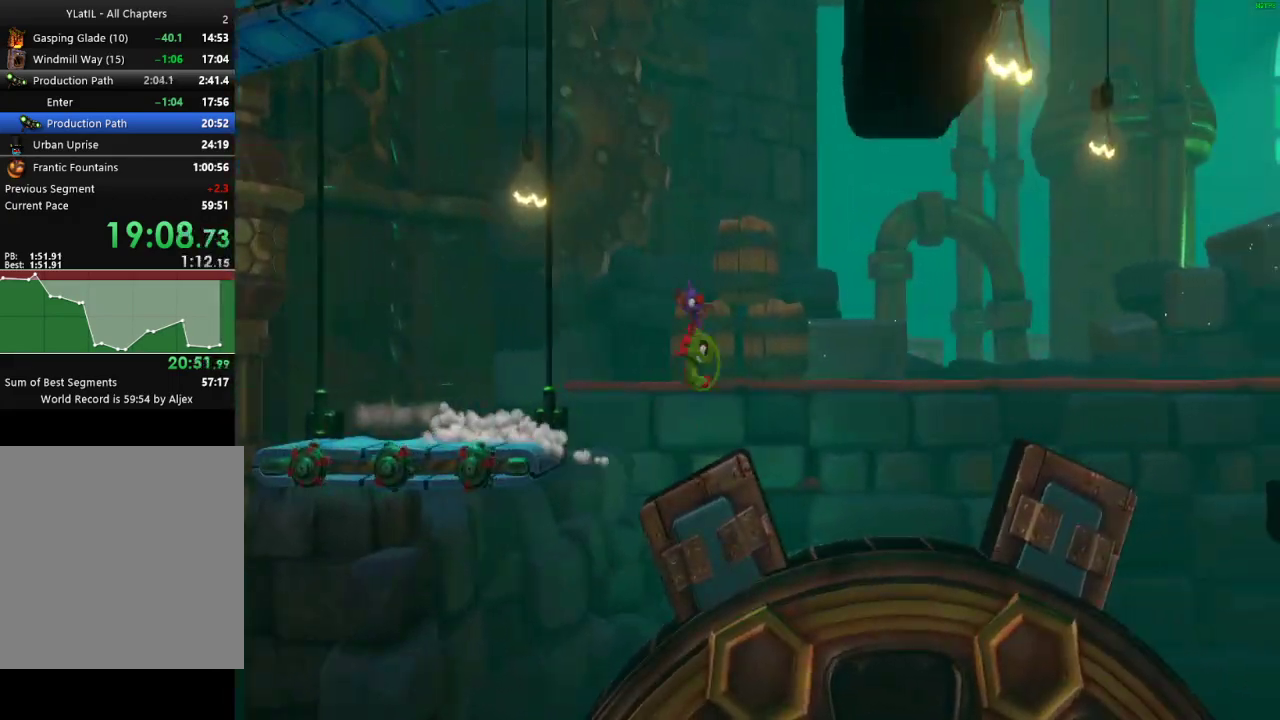
{"buttons": ["A", "X"], "left_stick": "right", "right_stick": "center", "events": [[417, "X", "down"]]}